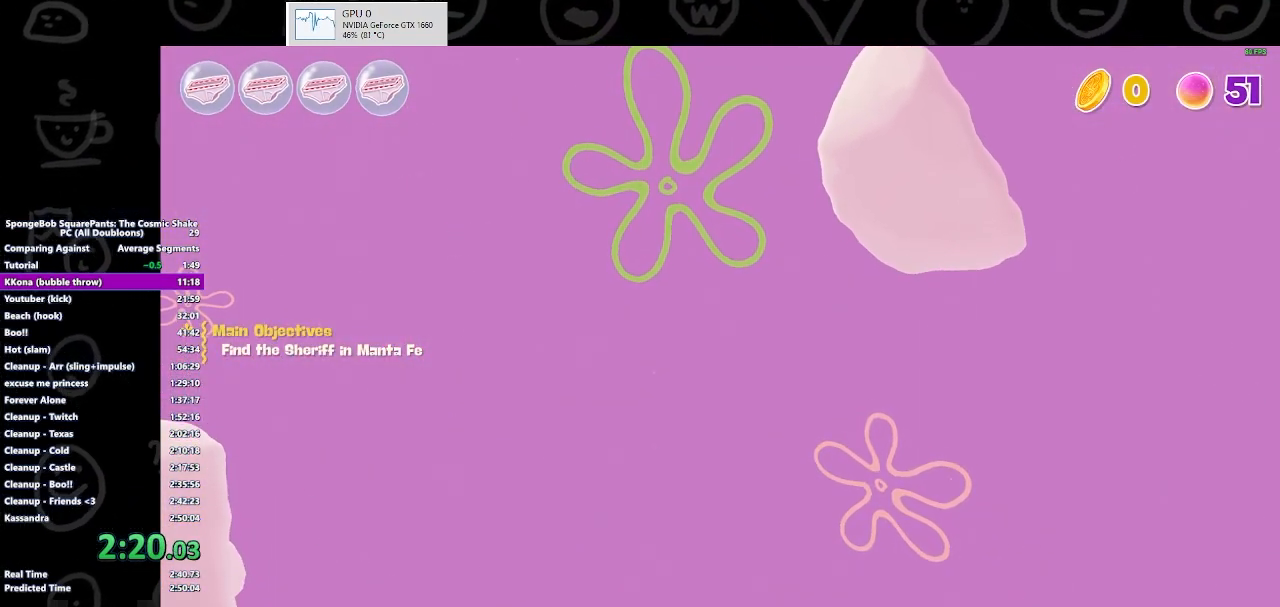
Gameplay with a controller (Xbox layout); each line is a JSON object with the inputs held at the frame after it. "events" lists button and stick changes between this image and that frame as [ms after this image, input, new state], when the widget could be followed in between.
{"buttons": [], "left_stick": "up", "right_stick": "up", "events": []}
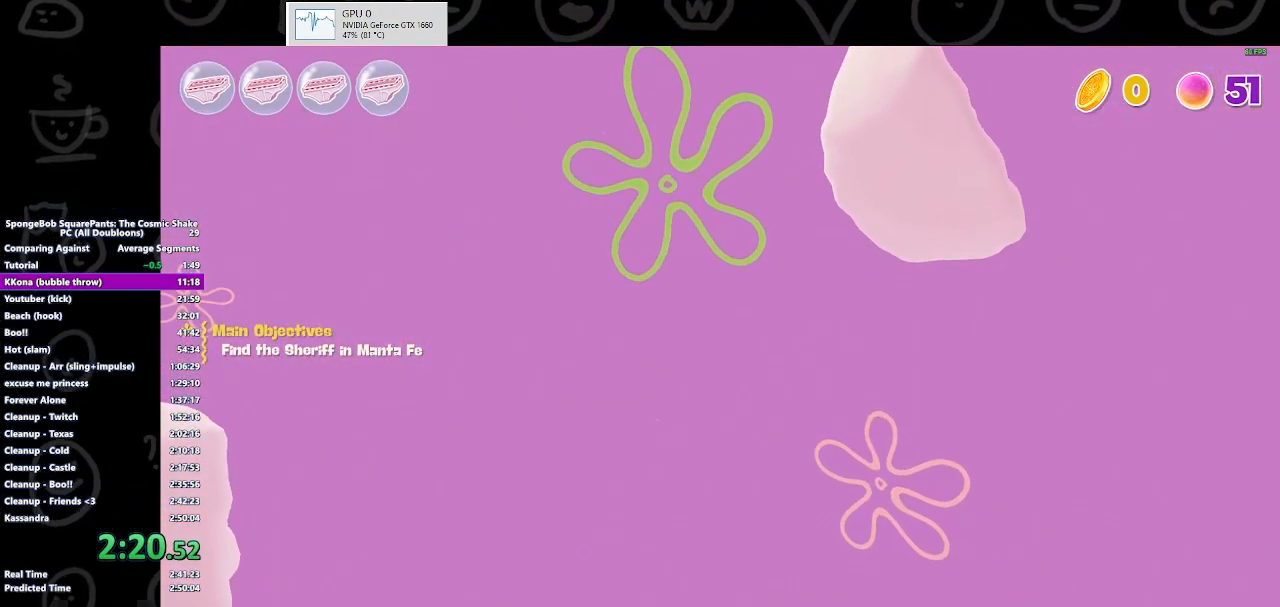
{"buttons": [], "left_stick": "up", "right_stick": "up", "events": []}
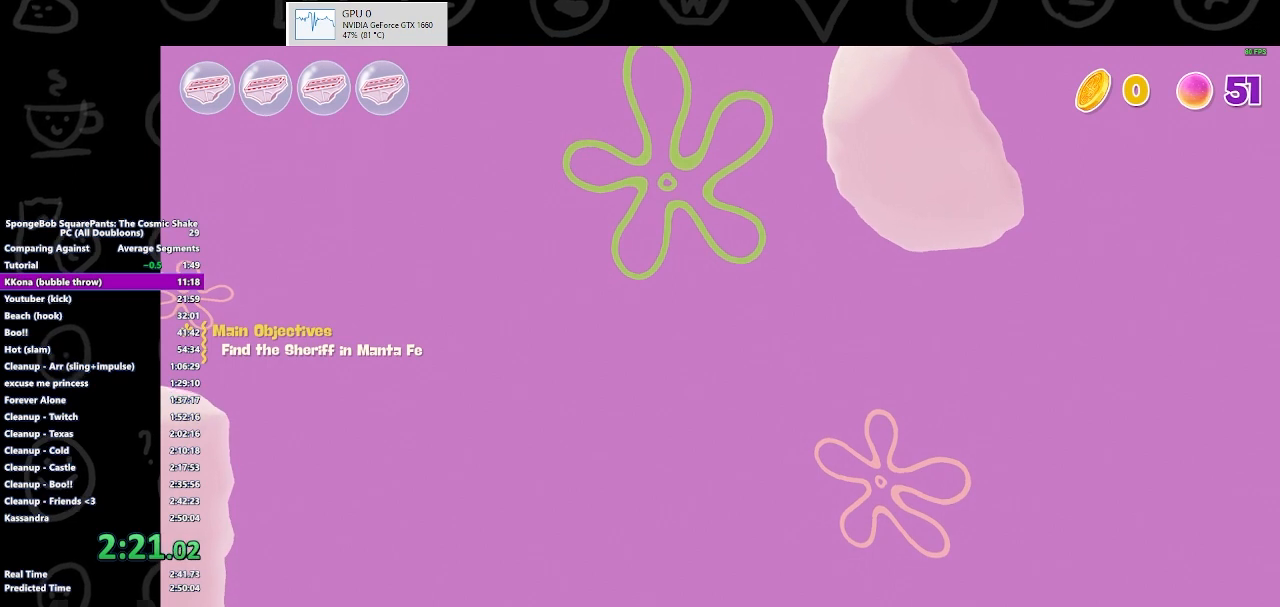
{"buttons": [], "left_stick": "up", "right_stick": "up", "events": []}
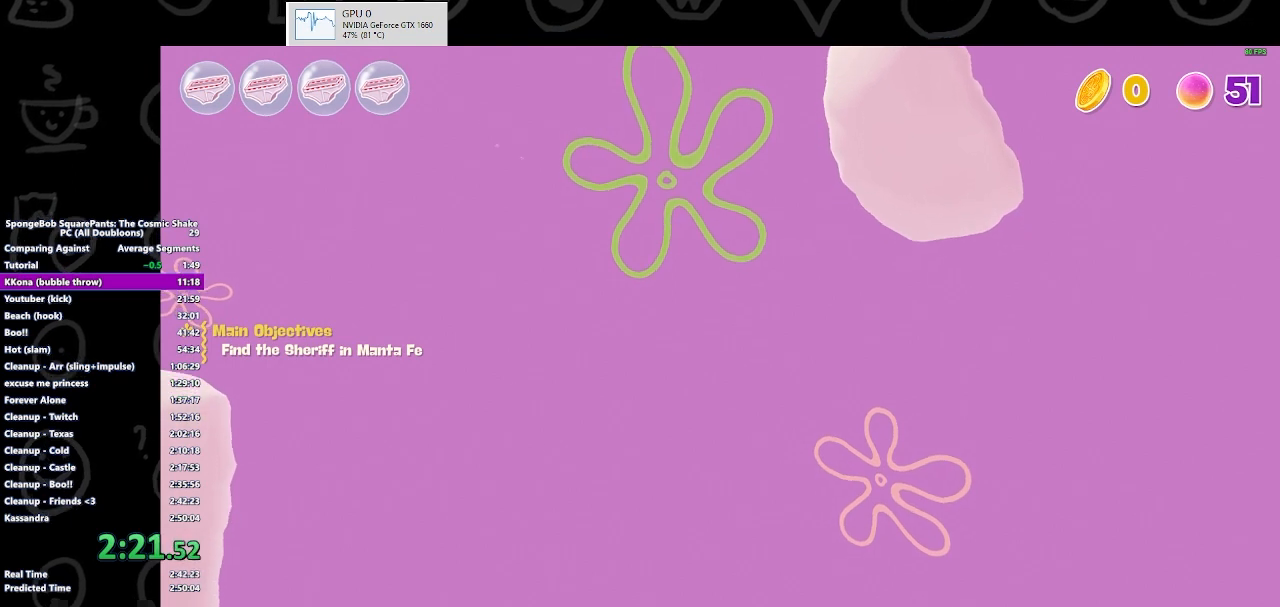
{"buttons": [], "left_stick": "up", "right_stick": "up", "events": []}
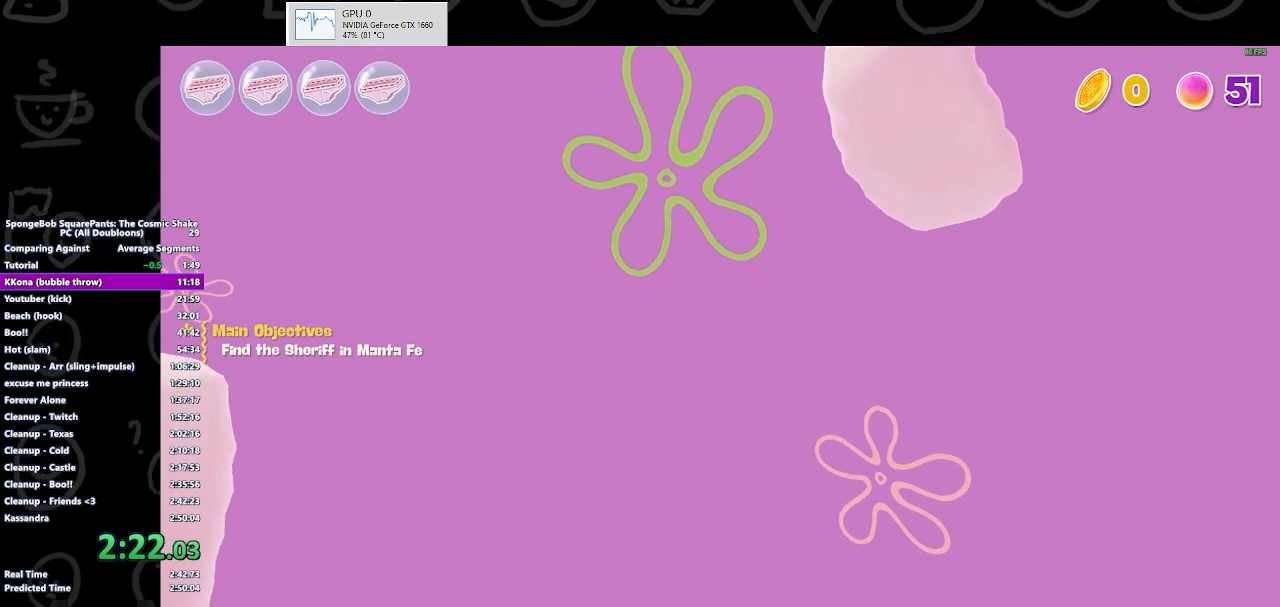
{"buttons": [], "left_stick": "up", "right_stick": "up", "events": []}
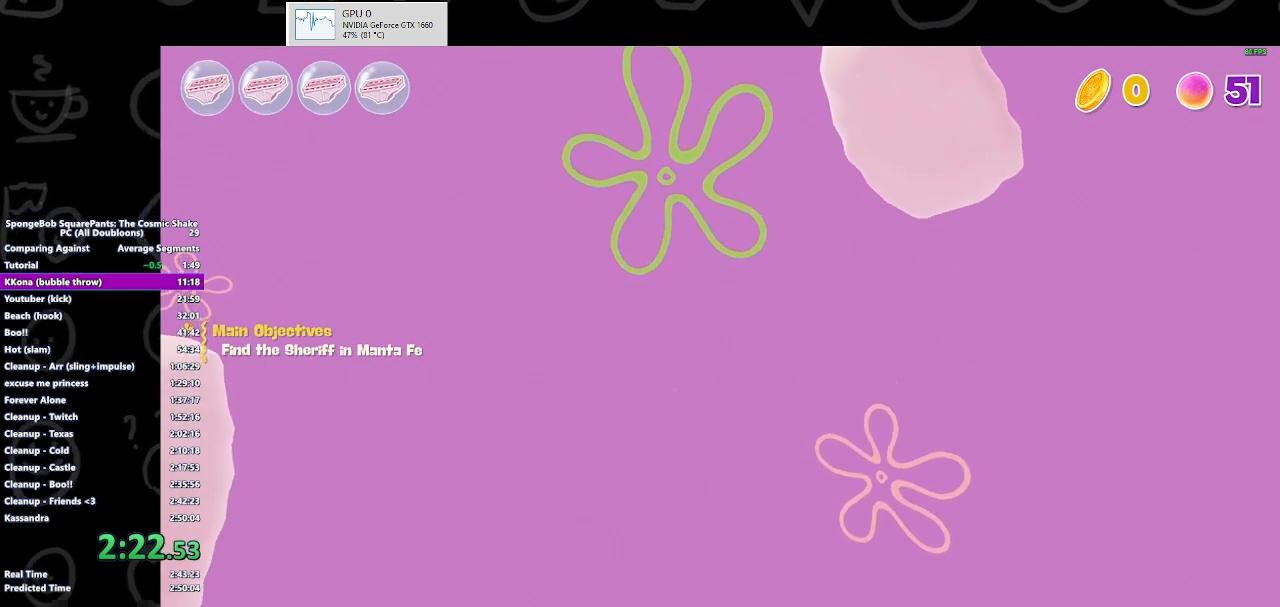
{"buttons": [], "left_stick": "up", "right_stick": "up", "events": []}
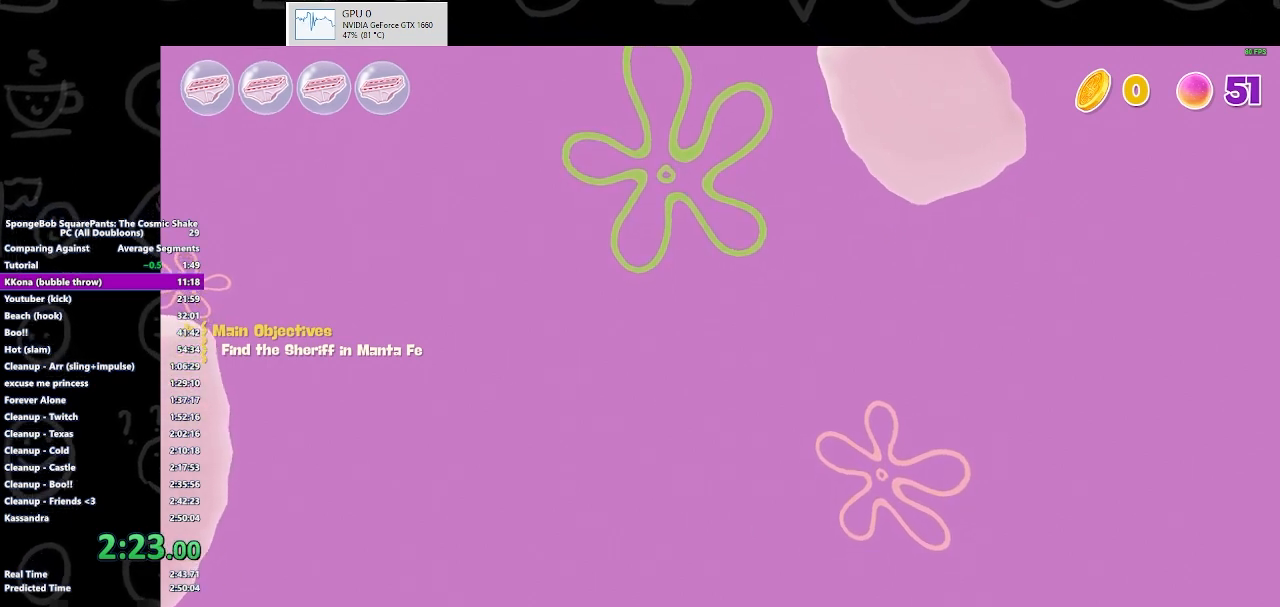
{"buttons": [], "left_stick": "up", "right_stick": "up", "events": []}
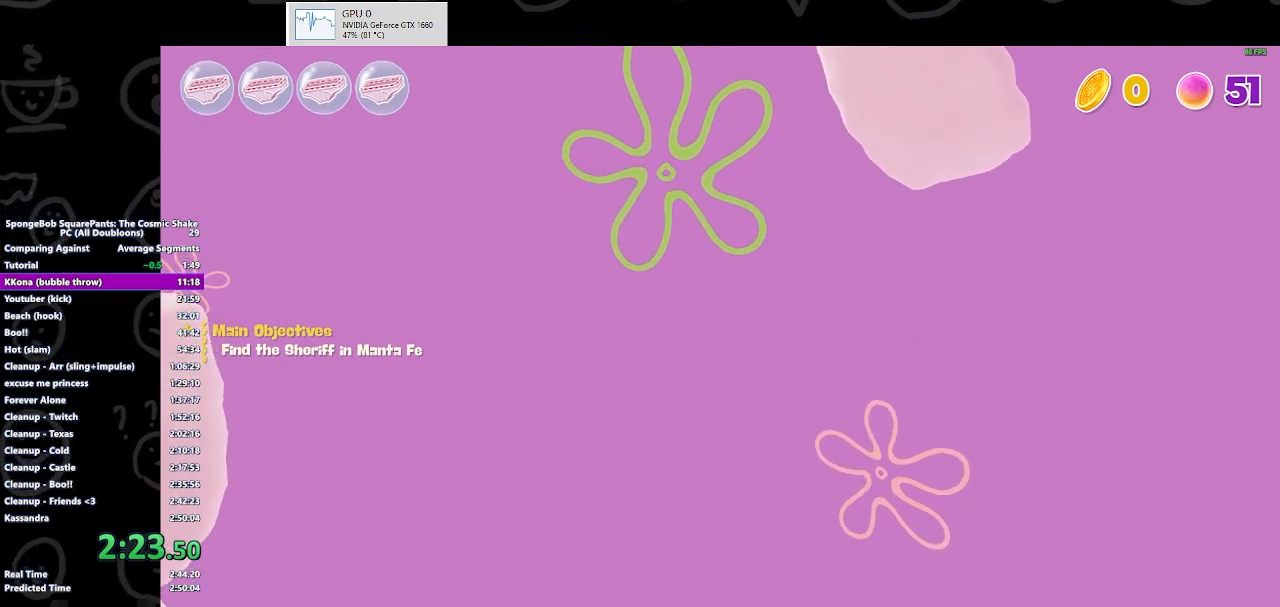
{"buttons": [], "left_stick": "up", "right_stick": "up", "events": []}
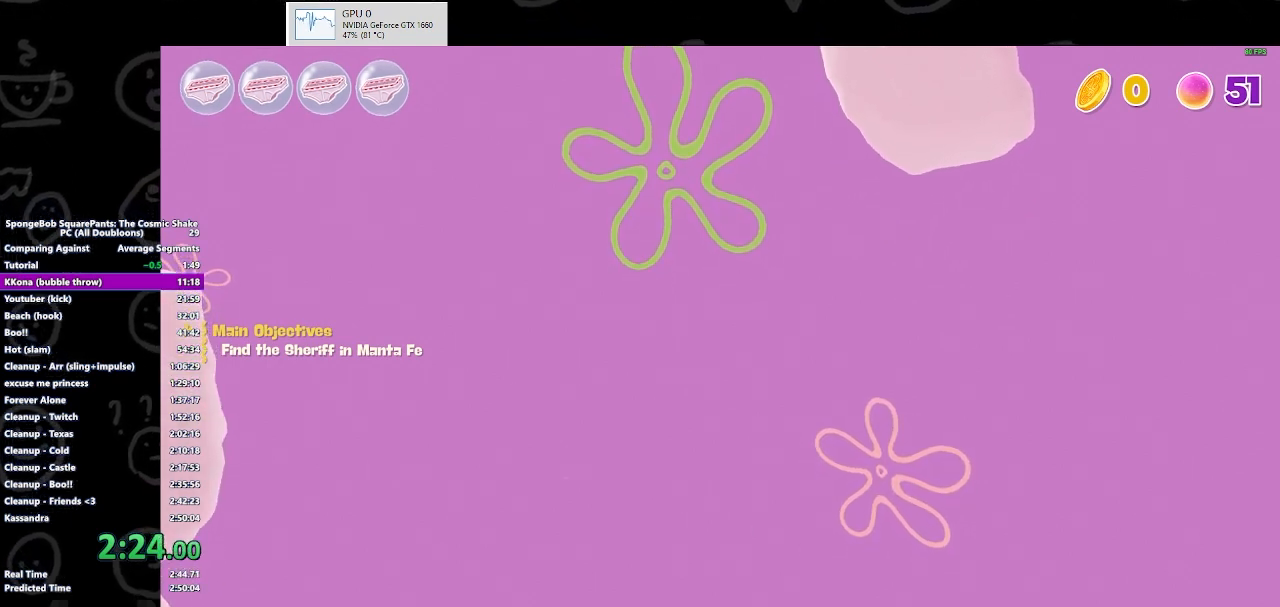
{"buttons": [], "left_stick": "up", "right_stick": "up", "events": []}
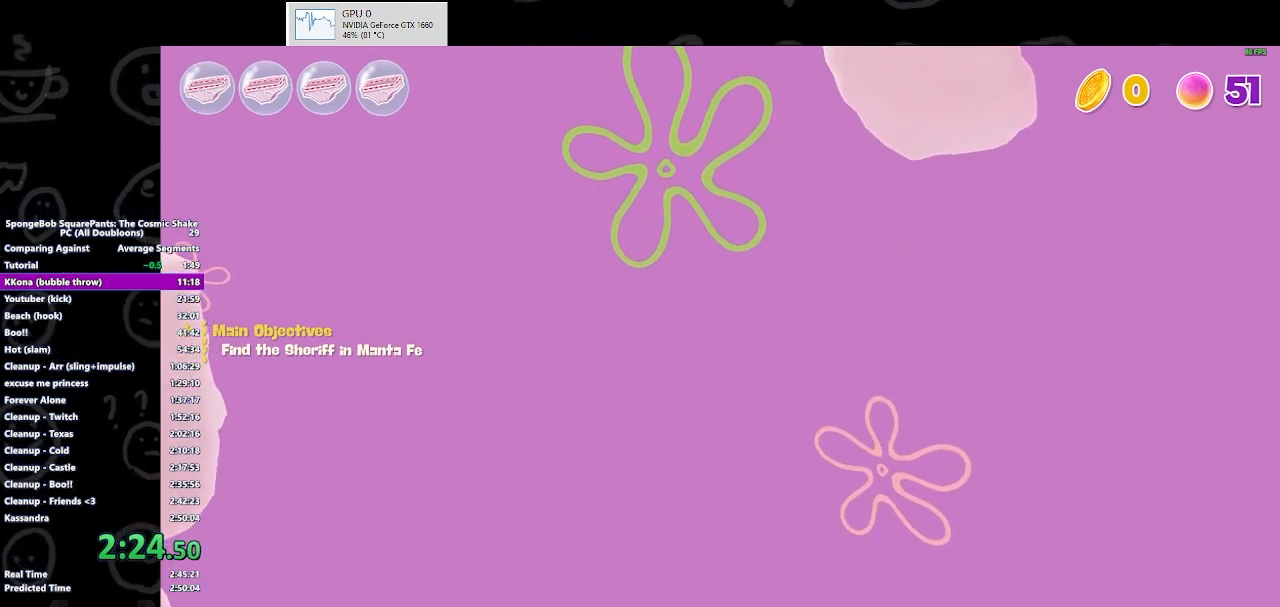
{"buttons": [], "left_stick": "up", "right_stick": "up", "events": []}
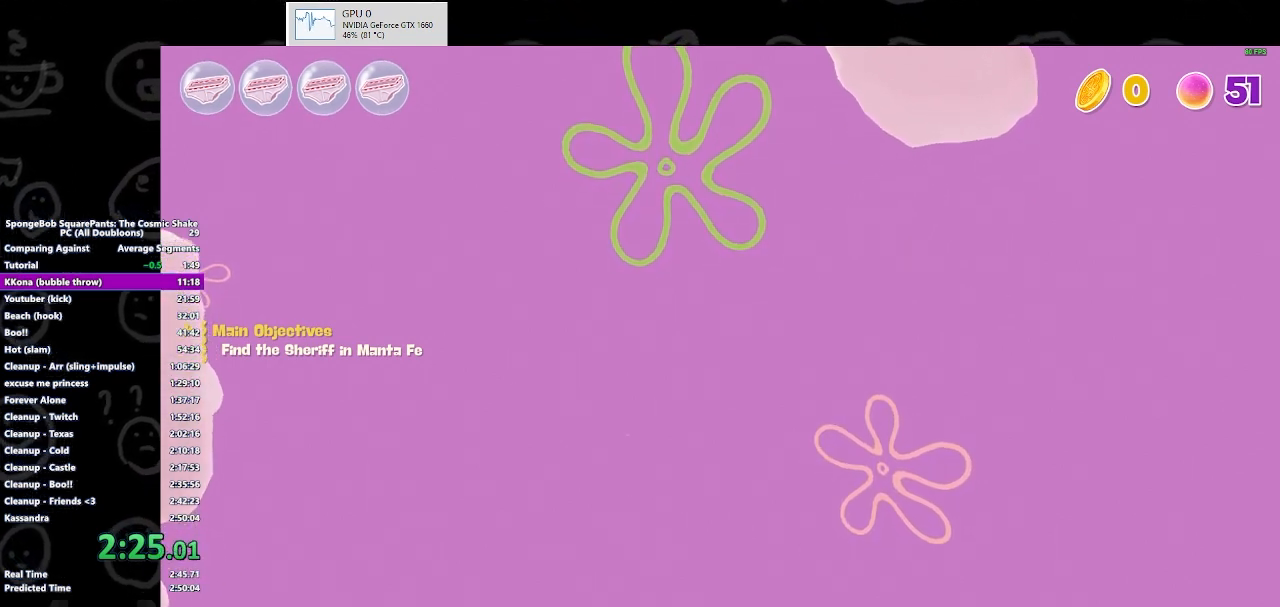
{"buttons": [], "left_stick": "up", "right_stick": "up", "events": []}
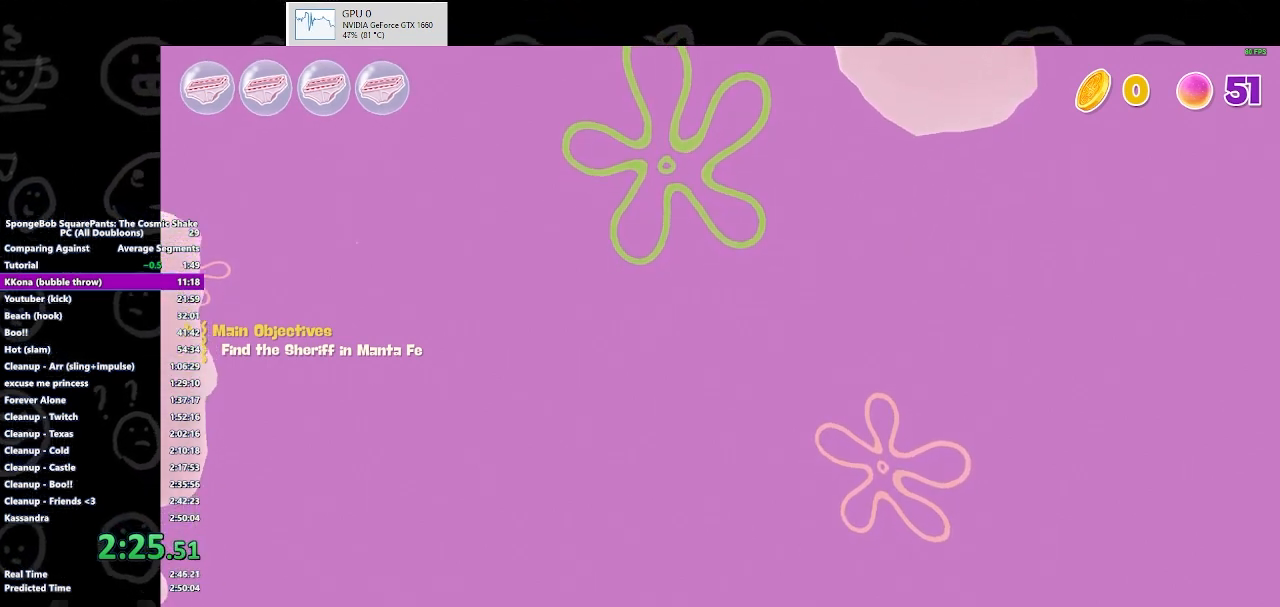
{"buttons": [], "left_stick": "up", "right_stick": "up", "events": []}
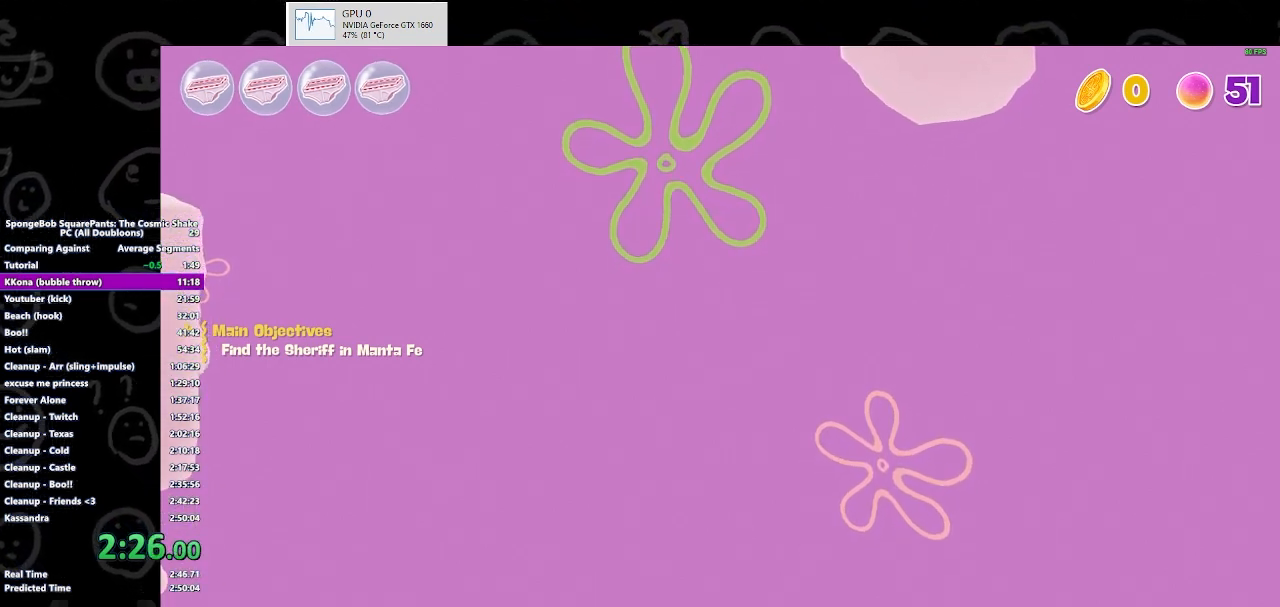
{"buttons": [], "left_stick": "up", "right_stick": "up", "events": []}
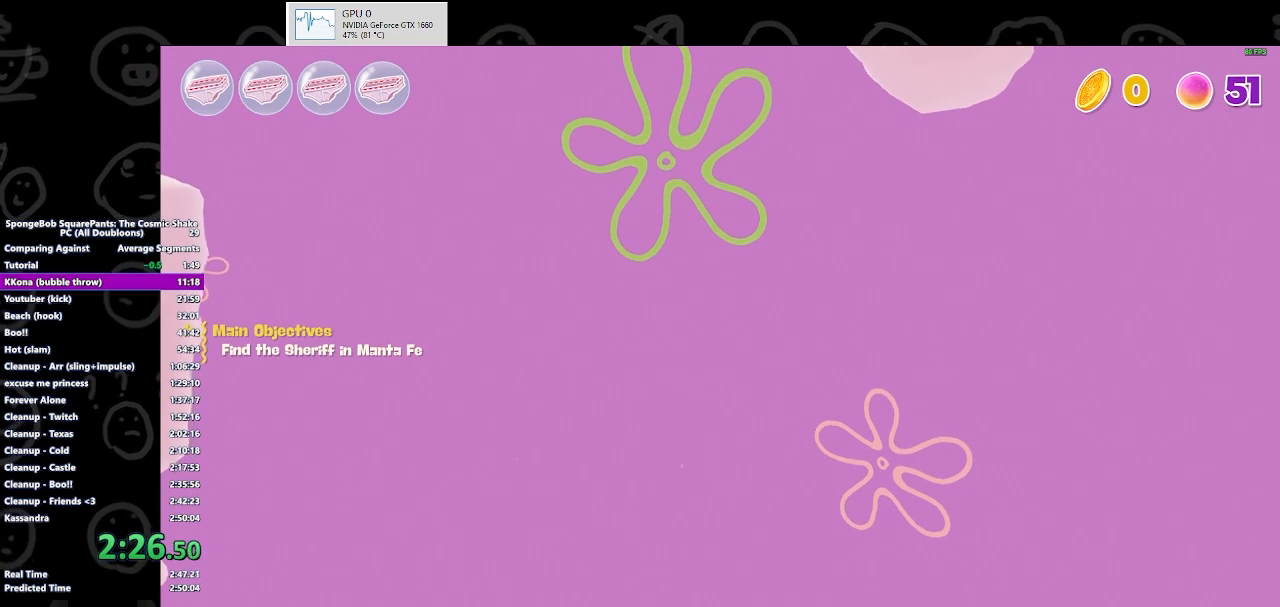
{"buttons": [], "left_stick": "up", "right_stick": "up", "events": []}
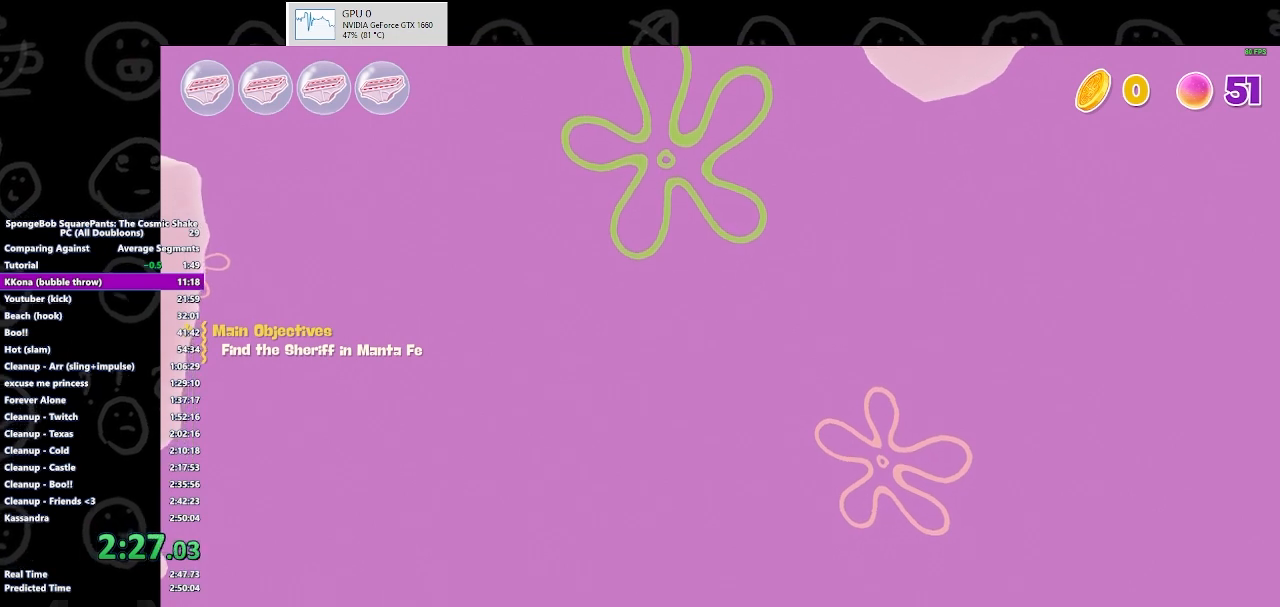
{"buttons": [], "left_stick": "up", "right_stick": "up", "events": []}
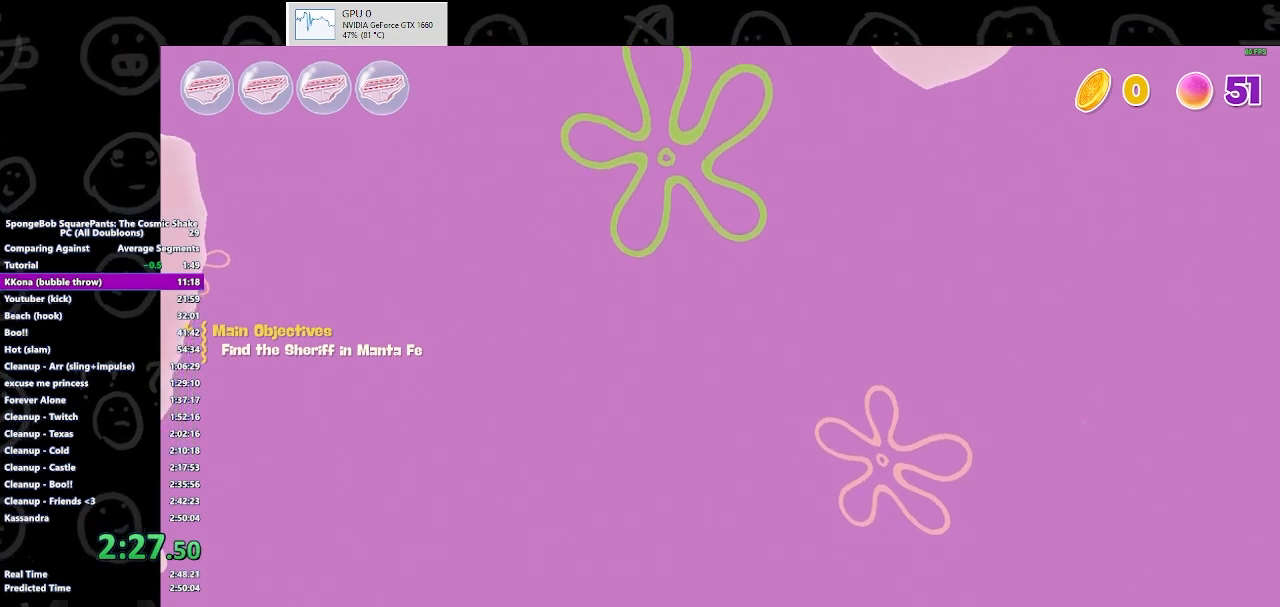
{"buttons": [], "left_stick": "up", "right_stick": "up", "events": []}
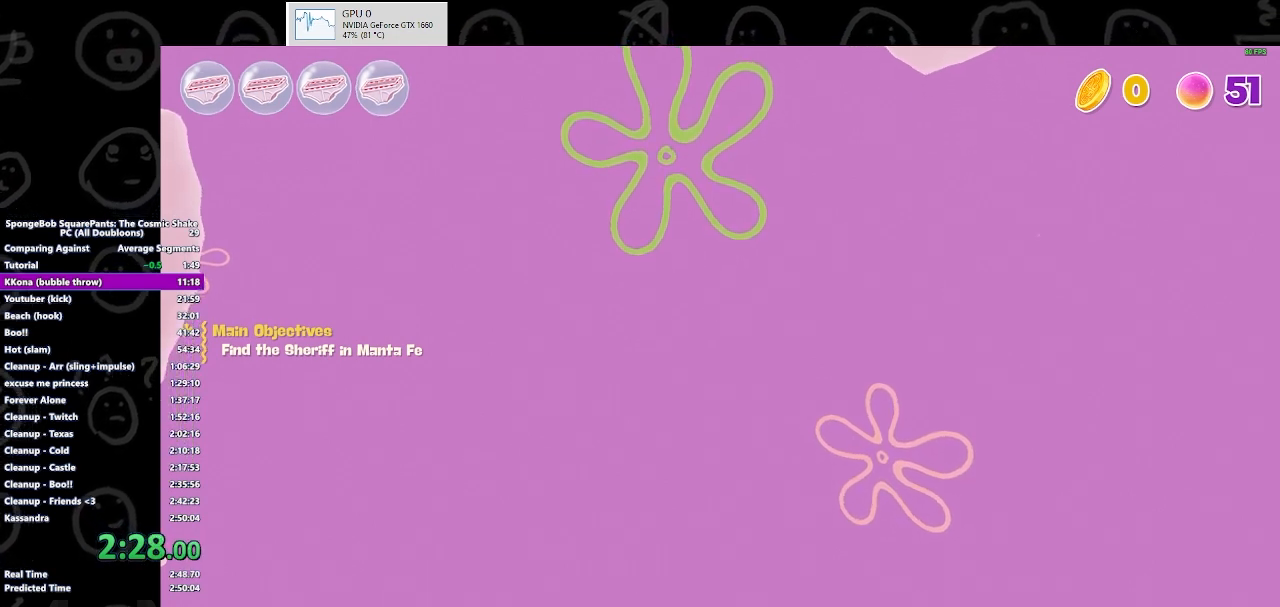
{"buttons": [], "left_stick": "up", "right_stick": "up", "events": []}
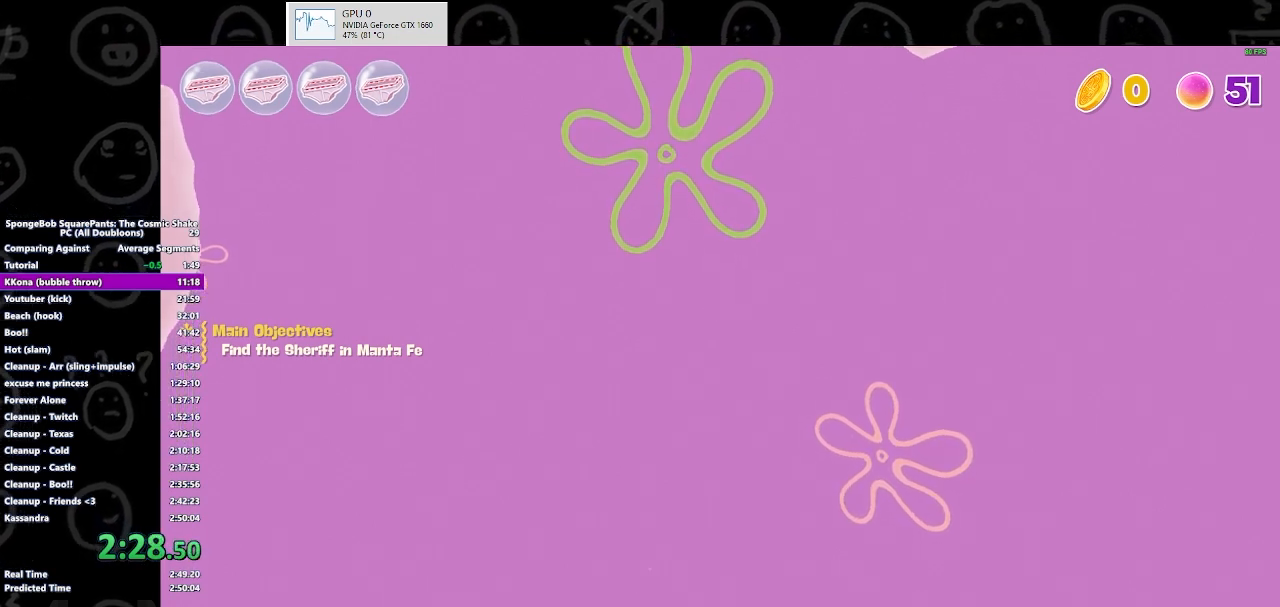
{"buttons": [], "left_stick": "up", "right_stick": "up", "events": []}
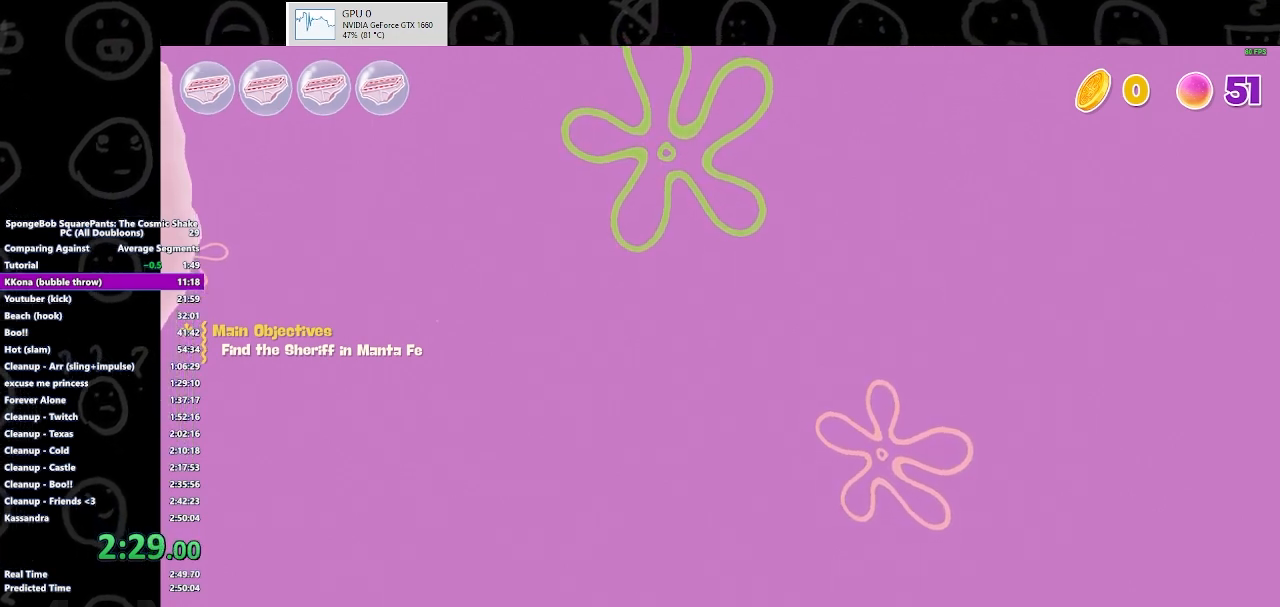
{"buttons": [], "left_stick": "up", "right_stick": "up", "events": []}
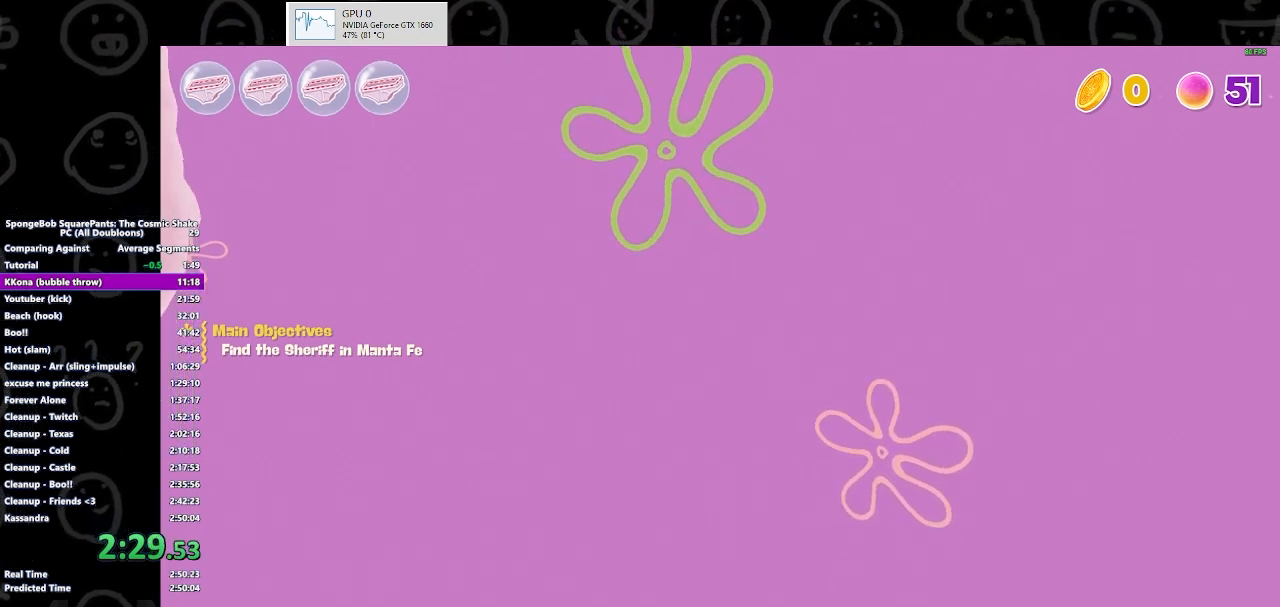
{"buttons": [], "left_stick": "up", "right_stick": "up", "events": []}
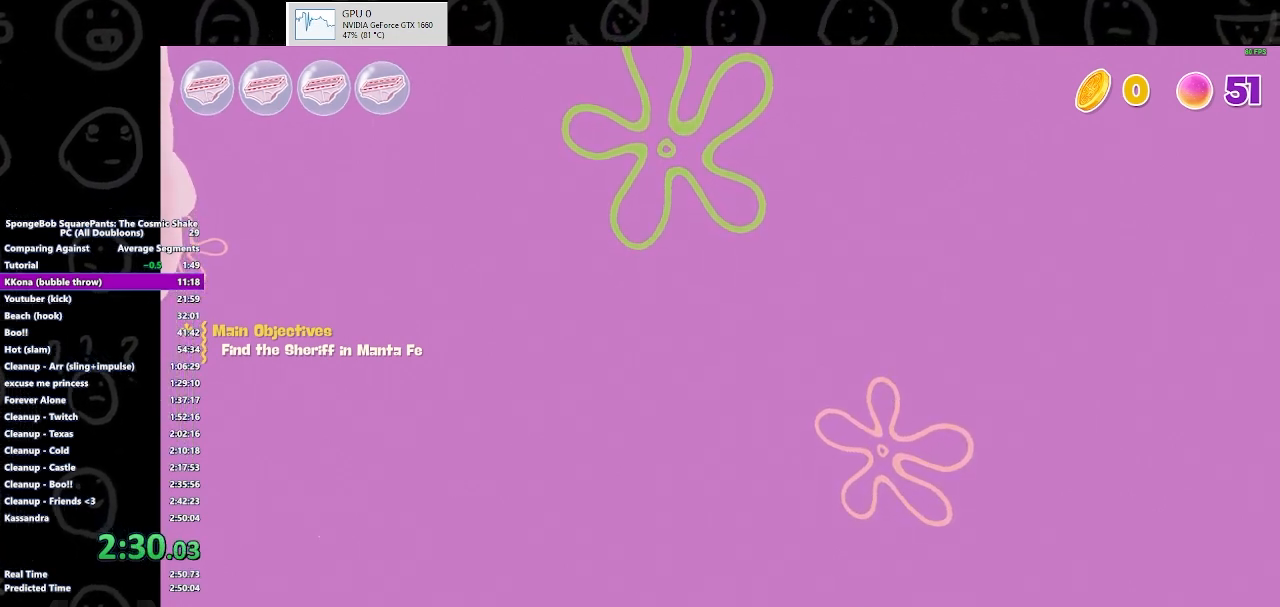
{"buttons": [], "left_stick": "up", "right_stick": "up", "events": []}
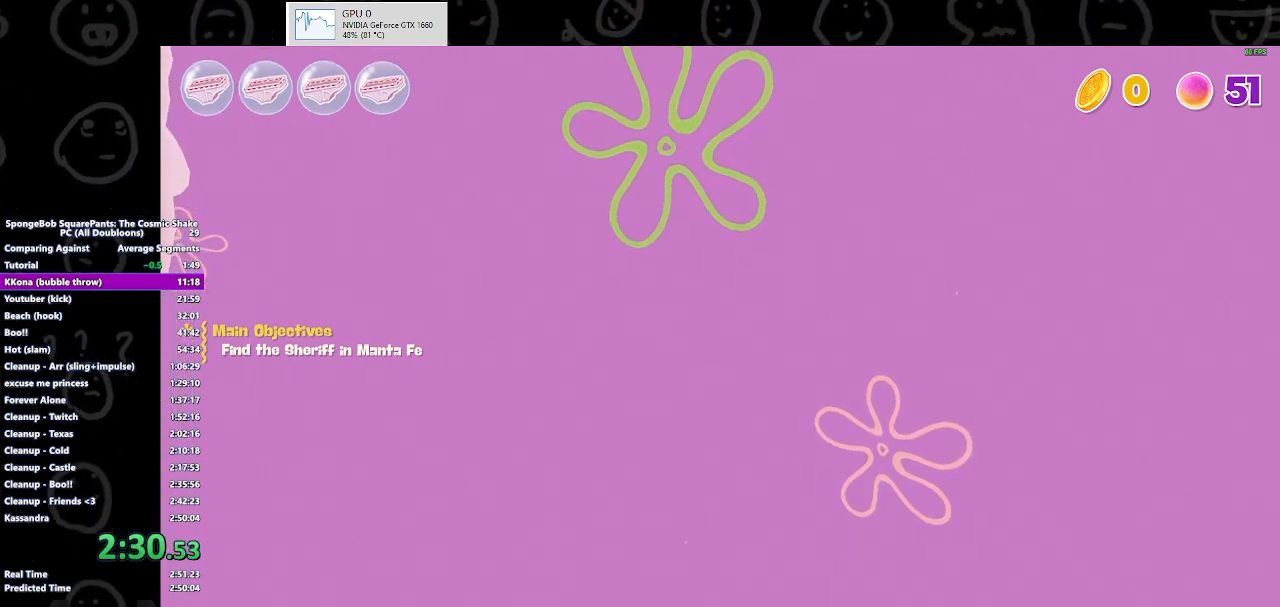
{"buttons": [], "left_stick": "up", "right_stick": "up", "events": []}
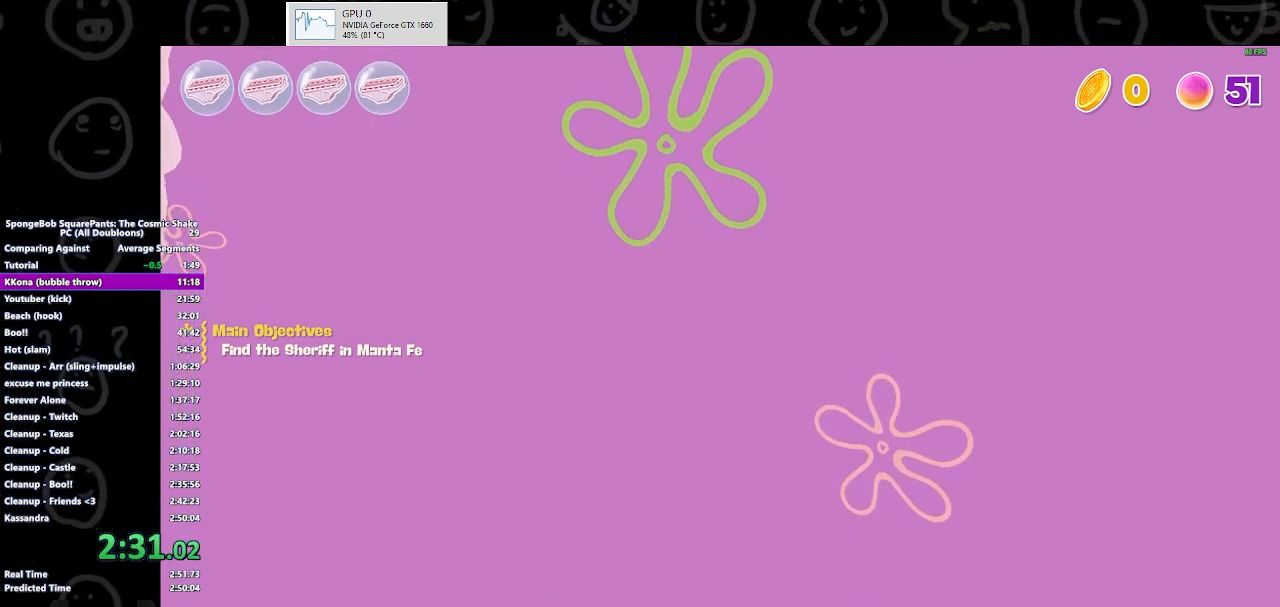
{"buttons": [], "left_stick": "up", "right_stick": "up", "events": []}
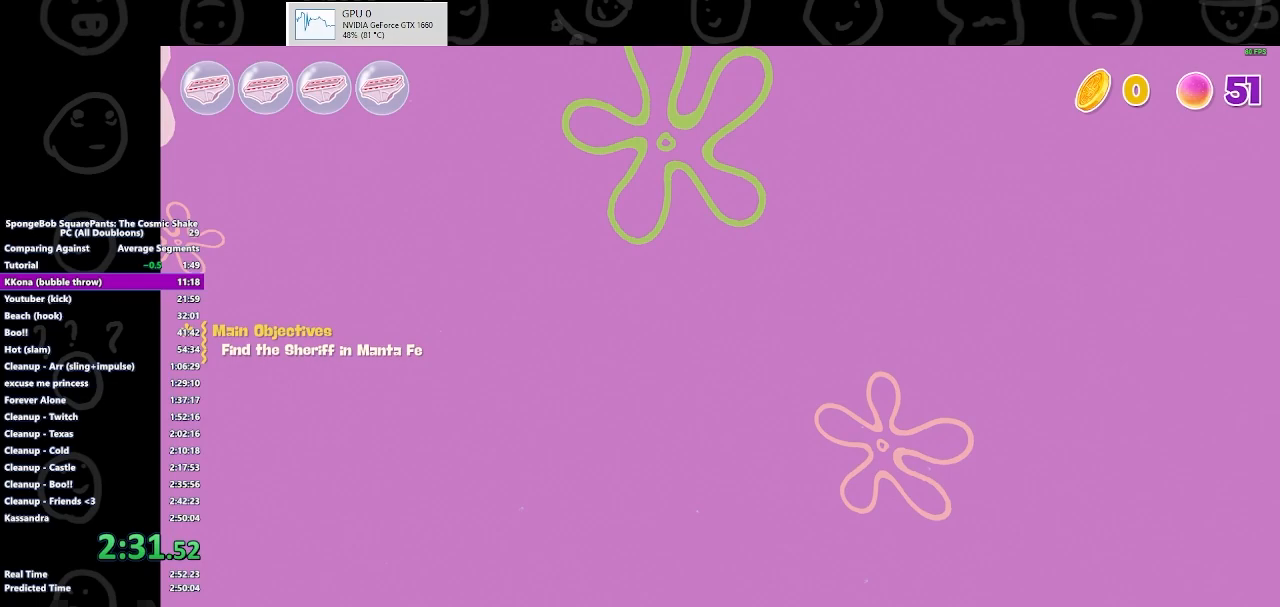
{"buttons": [], "left_stick": "up", "right_stick": "up", "events": []}
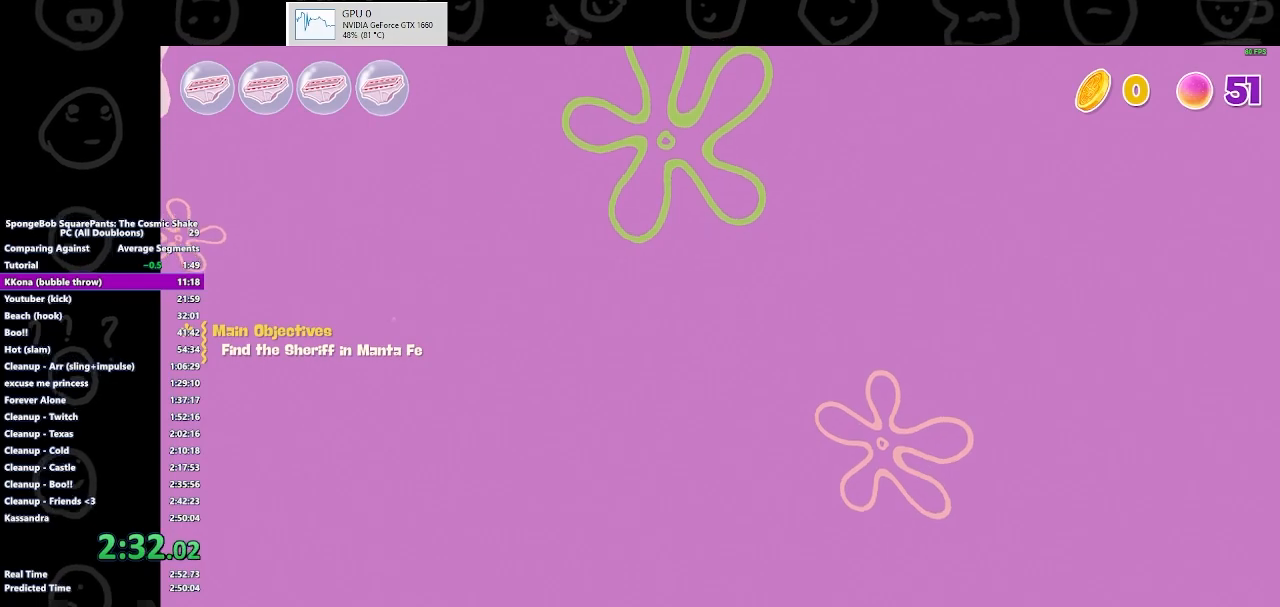
{"buttons": [], "left_stick": "up", "right_stick": "up", "events": []}
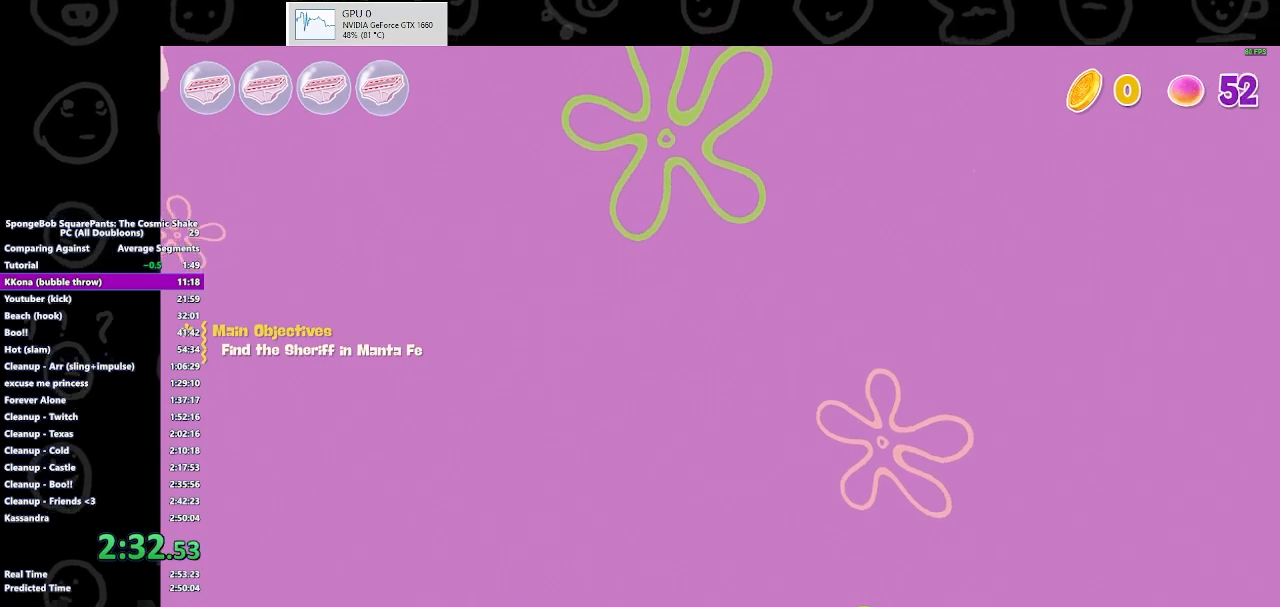
{"buttons": [], "left_stick": "up-left", "right_stick": "down", "events": [[200, "left_stick", "down-left"], [200, "right_stick", "down-right"], [300, "left_stick", "down"], [467, "left_stick", "up-left"], [467, "right_stick", "down"]]}
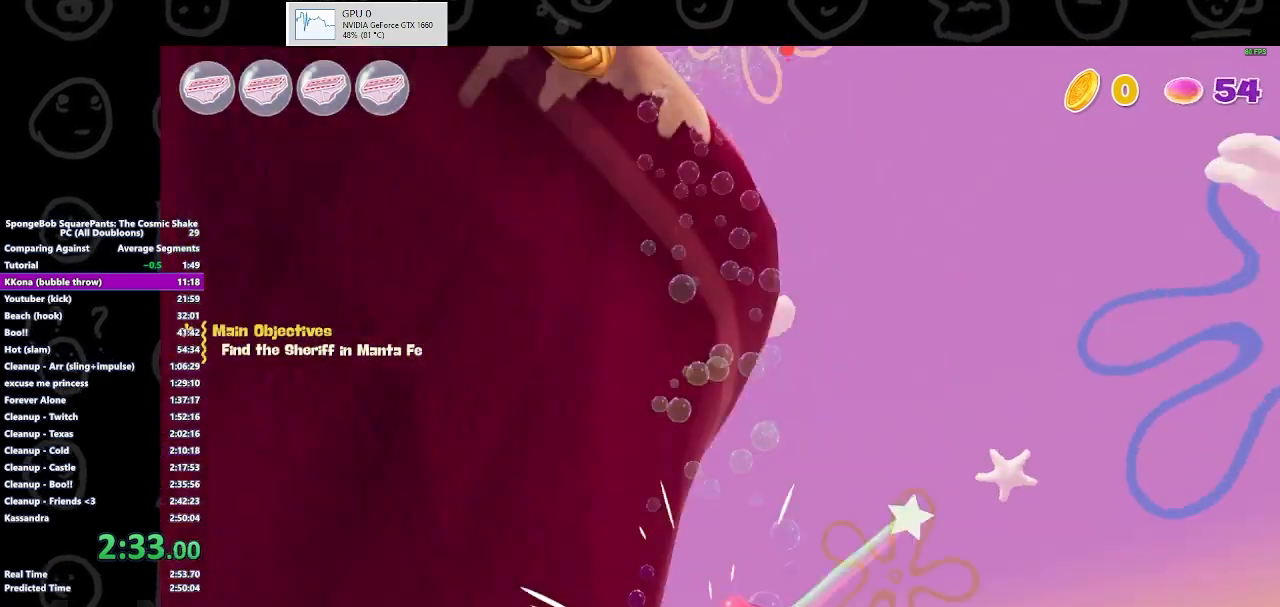
{"buttons": [], "left_stick": "down-left", "right_stick": "center", "events": [[200, "right_stick", "center"], [367, "left_stick", "down"], [433, "left_stick", "down-left"]]}
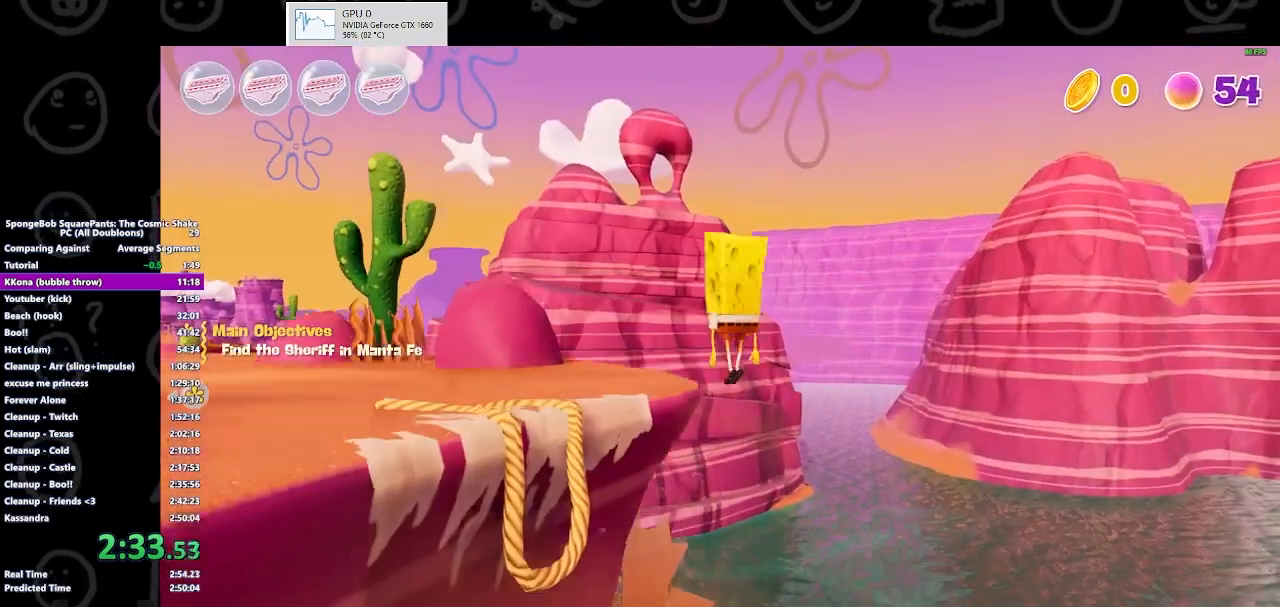
{"buttons": [], "left_stick": "up-left", "right_stick": "left", "events": [[67, "A", "down"], [233, "A", "up"], [267, "left_stick", "up-left"], [400, "right_stick", "left"]]}
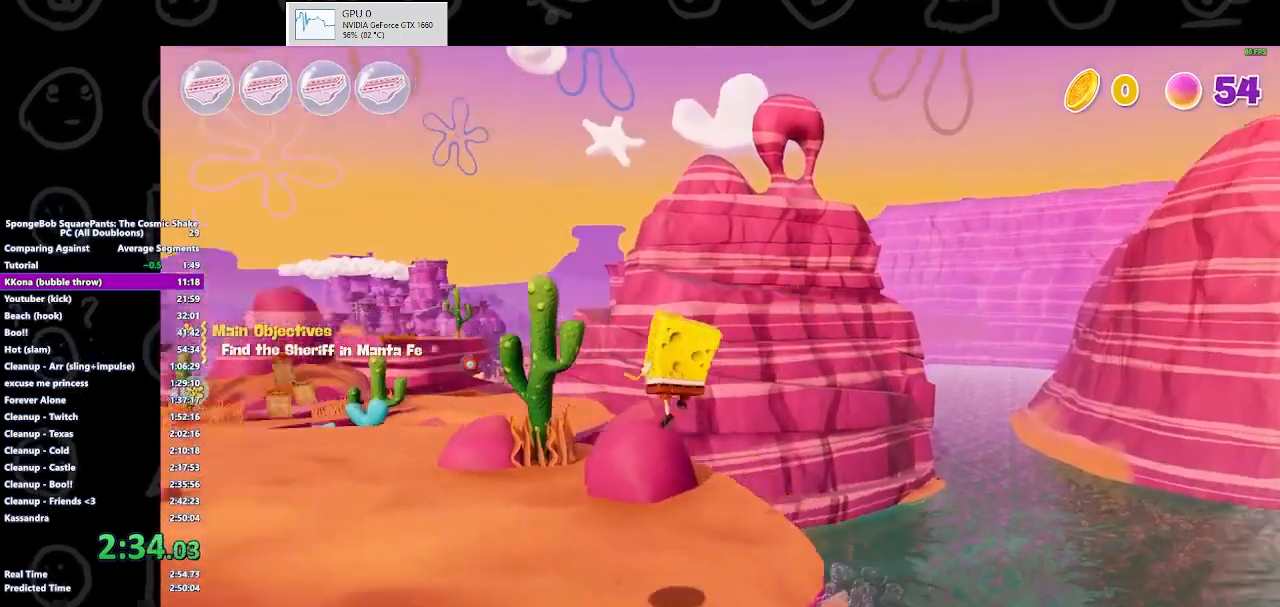
{"buttons": [], "left_stick": "up-left", "right_stick": "center", "events": [[100, "right_stick", "center"], [333, "B", "down"], [500, "B", "up"]]}
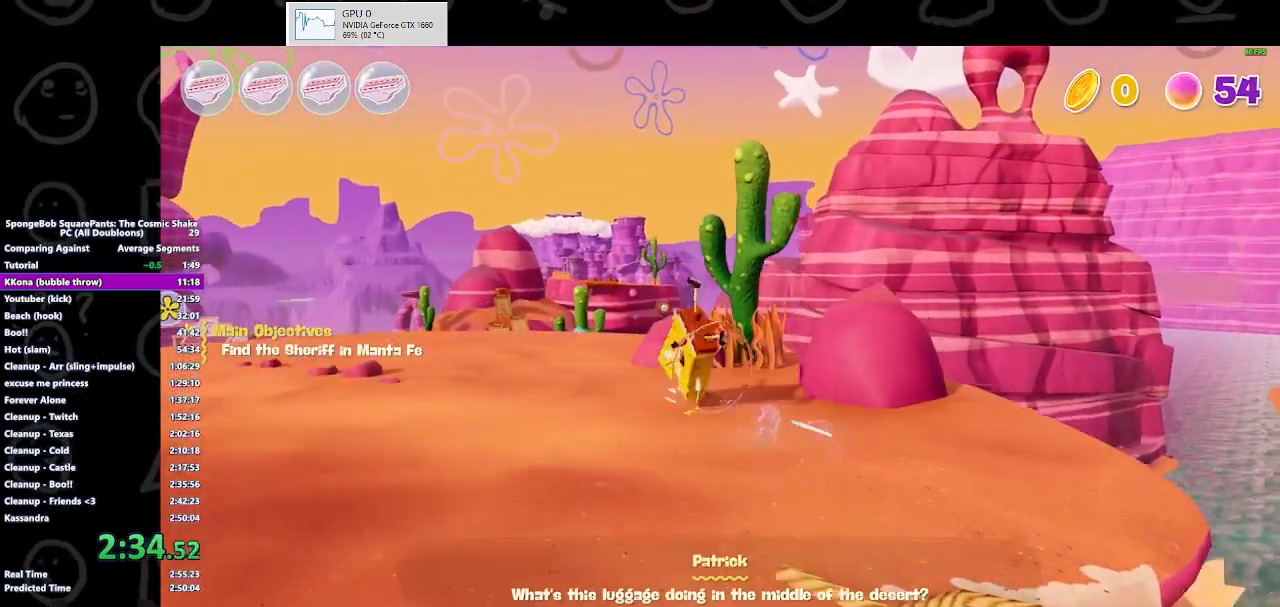
{"buttons": ["A"], "left_stick": "up", "right_stick": "center", "events": [[167, "left_stick", "up"], [367, "A", "down"]]}